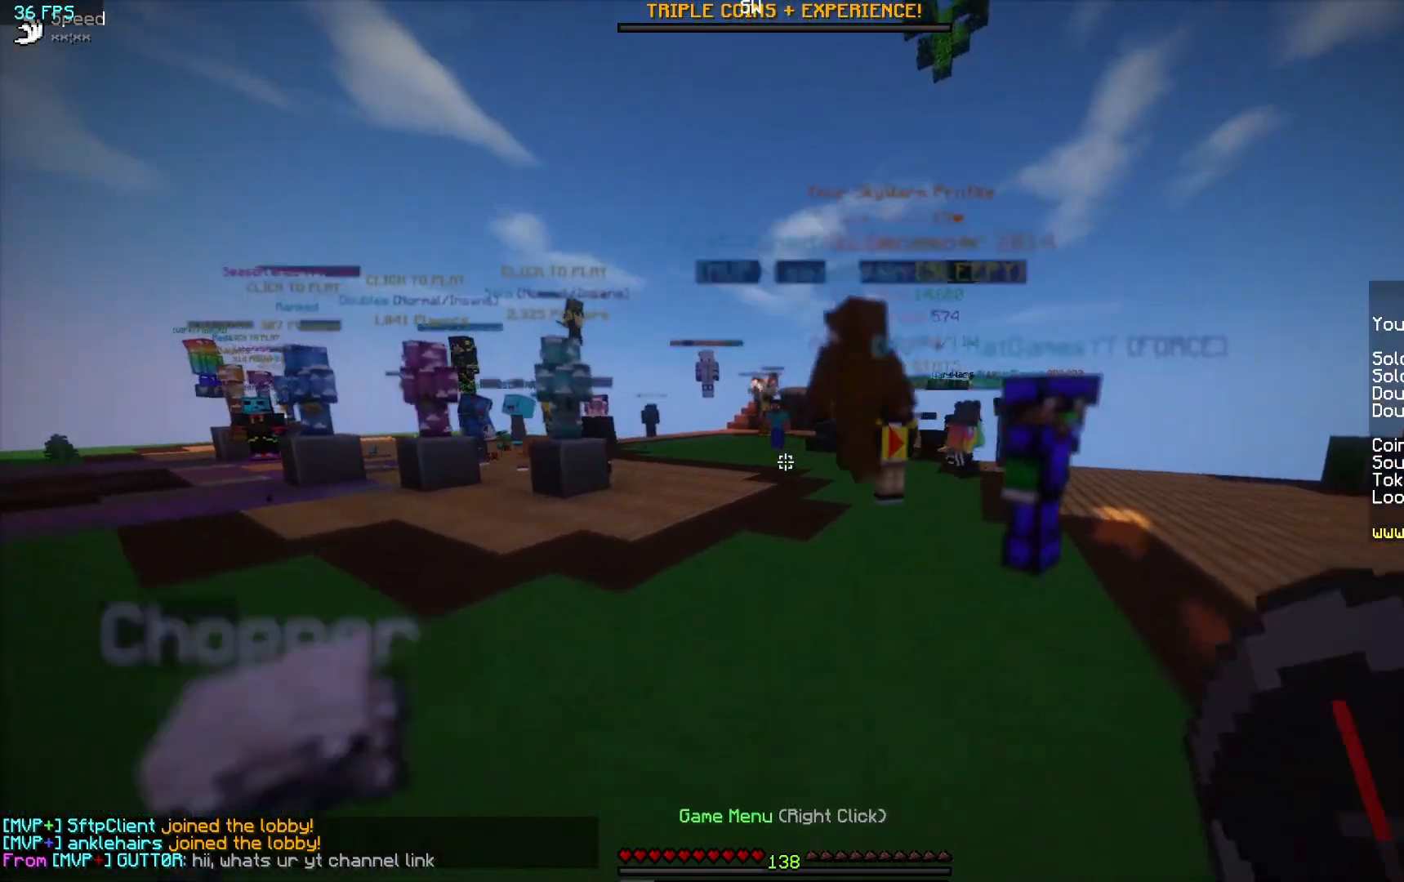
Gameplay with keyboard and mouse; each line is a JSON object with the keys and mouse buttons held at the frame after it. "events" lists presses ("down") and releases ("up") of "a", "d", "s", "w", "mouse_left" and "mouse_right" between this image and that frame as [ms after this image, input, new state], when the widget could be followed in between. "mouse_left", "mouse_right" = the "left", "right" buttons of the "mouse" list. No other keys are recorded. Fast repeated clicks can show as one long hold. Mouse movement is not recorded.
{"keys": ["w"], "mouse": [], "events": []}
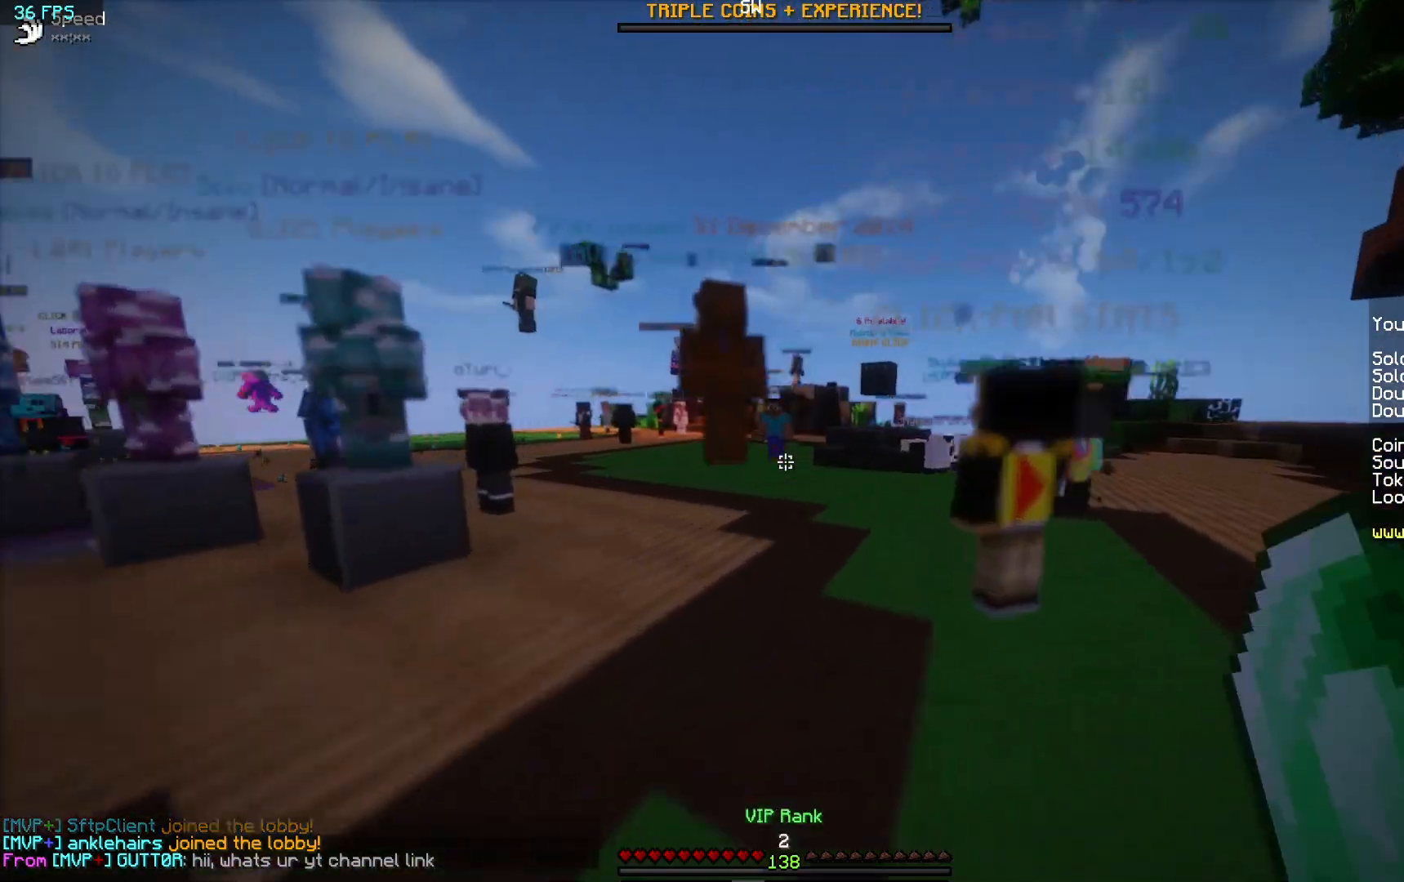
{"keys": ["w"], "mouse": [], "events": []}
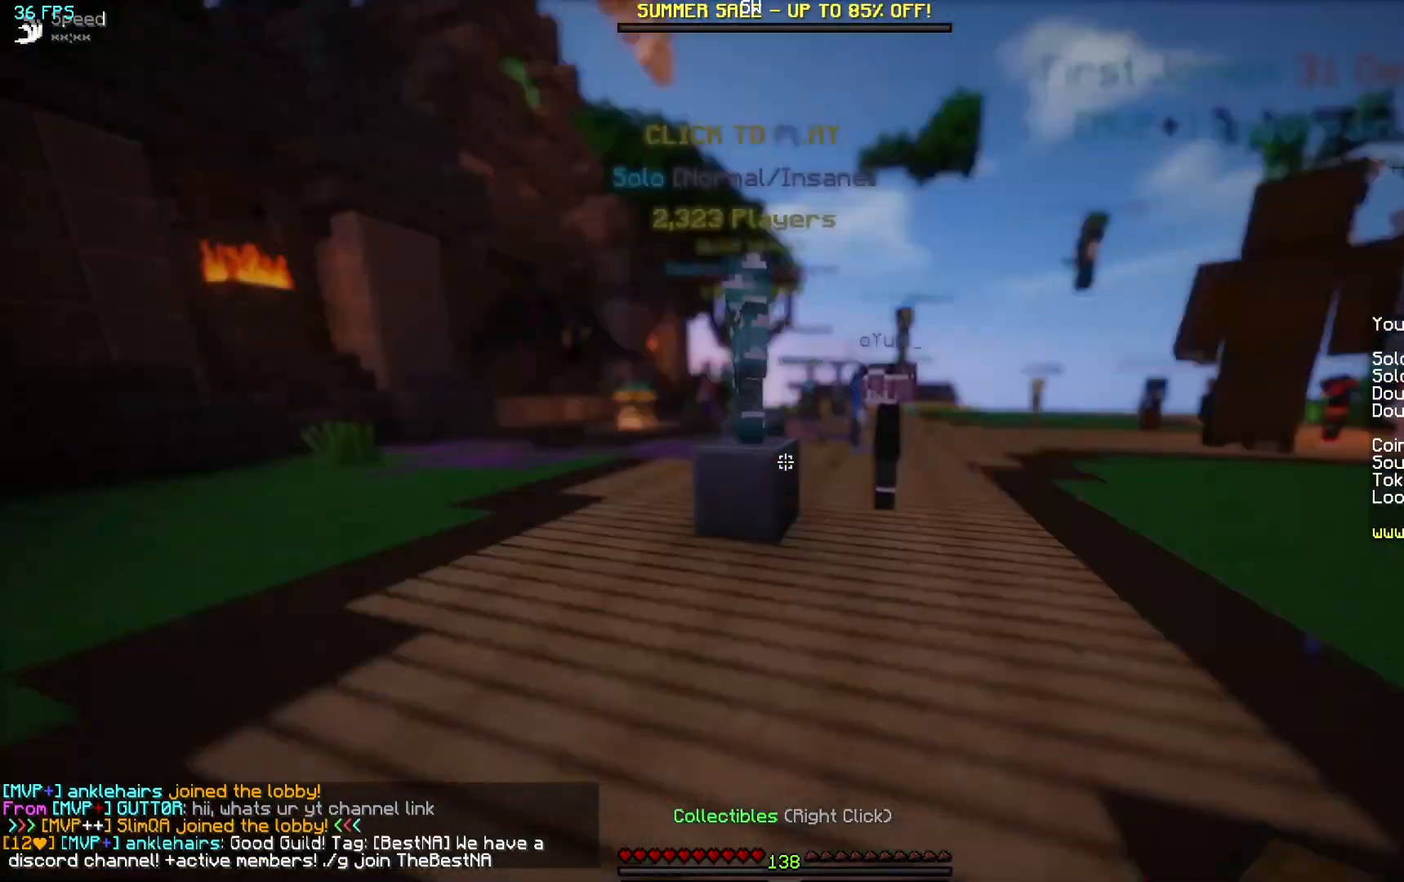
{"keys": ["a", "w"], "mouse": [], "events": [[17, "a", "down"]]}
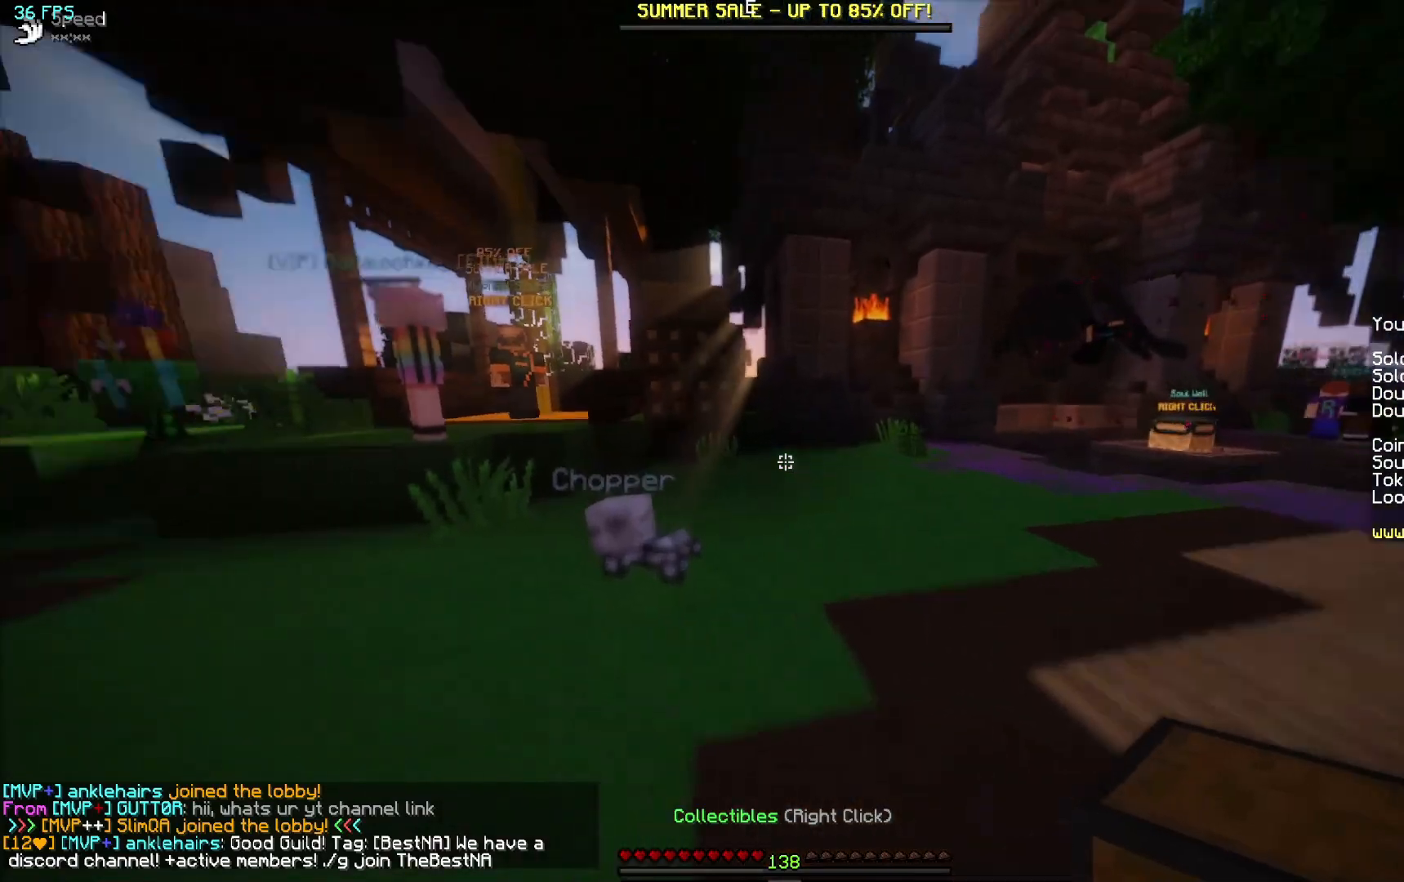
{"keys": ["a", "w"], "mouse": [], "events": []}
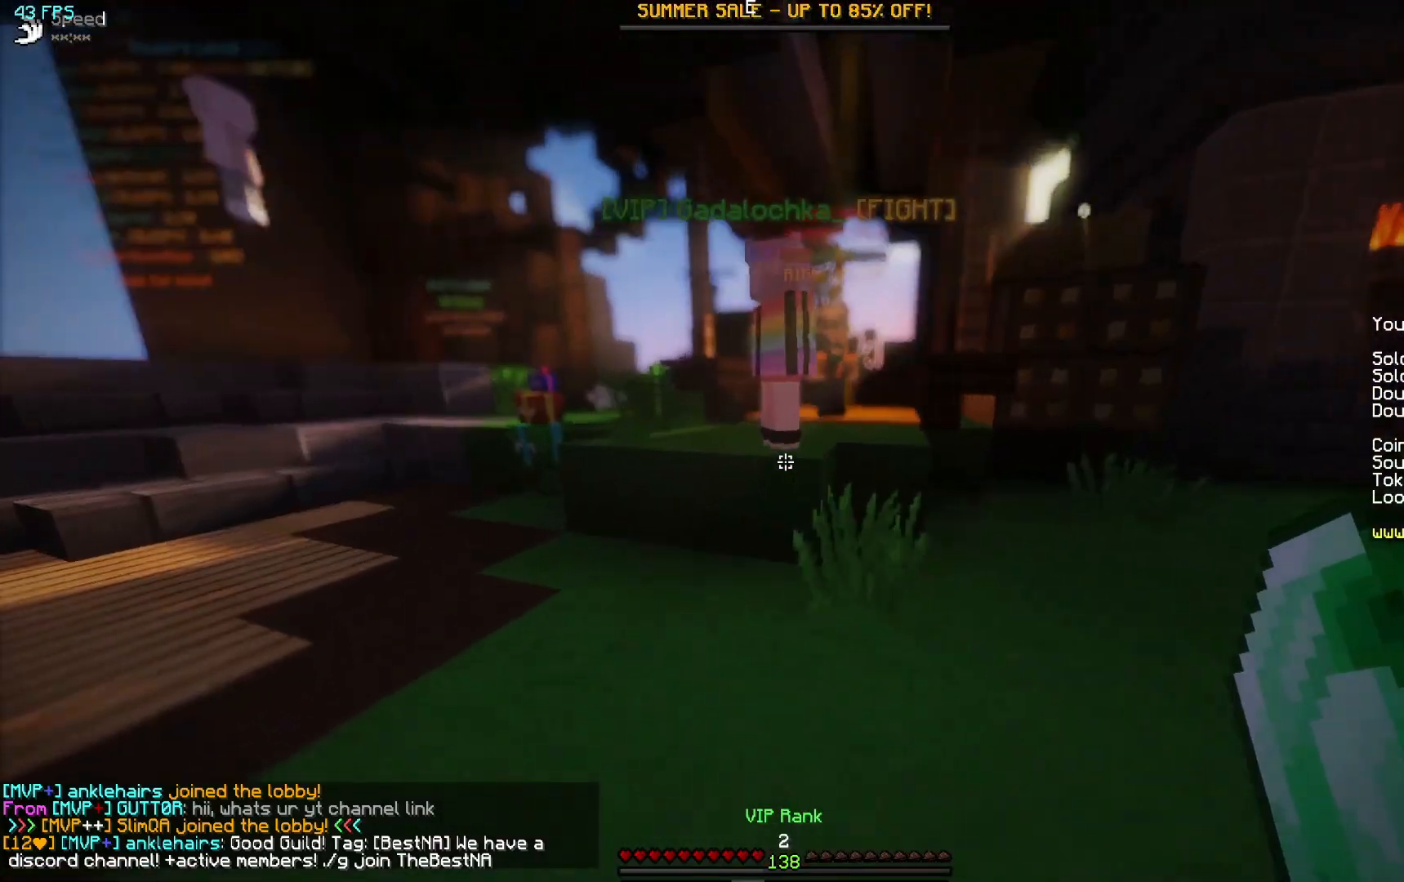
{"keys": ["a", "w"], "mouse": [], "events": []}
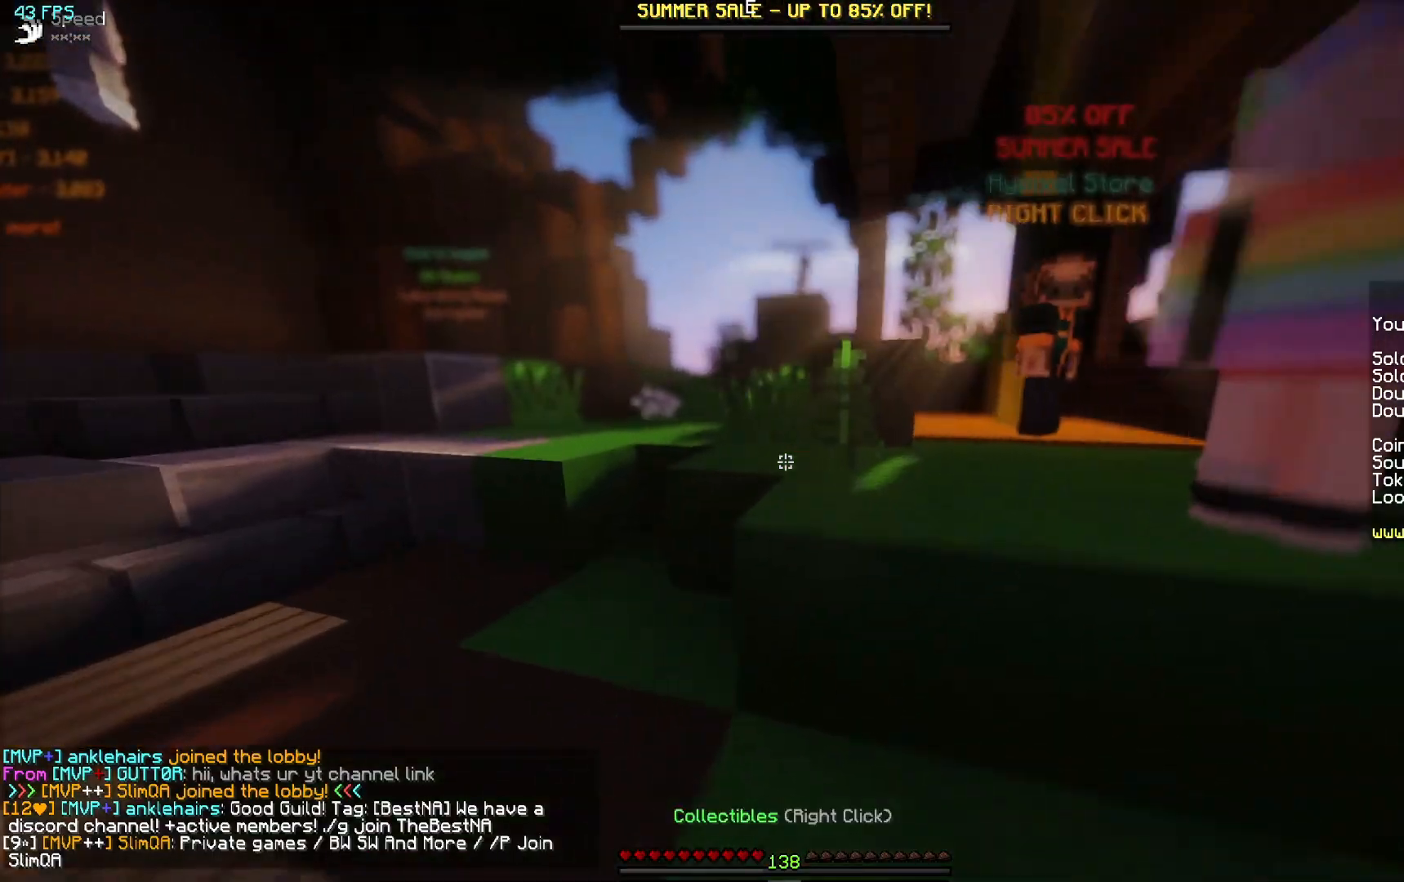
{"keys": ["w"], "mouse": [], "events": [[50, "a", "up"]]}
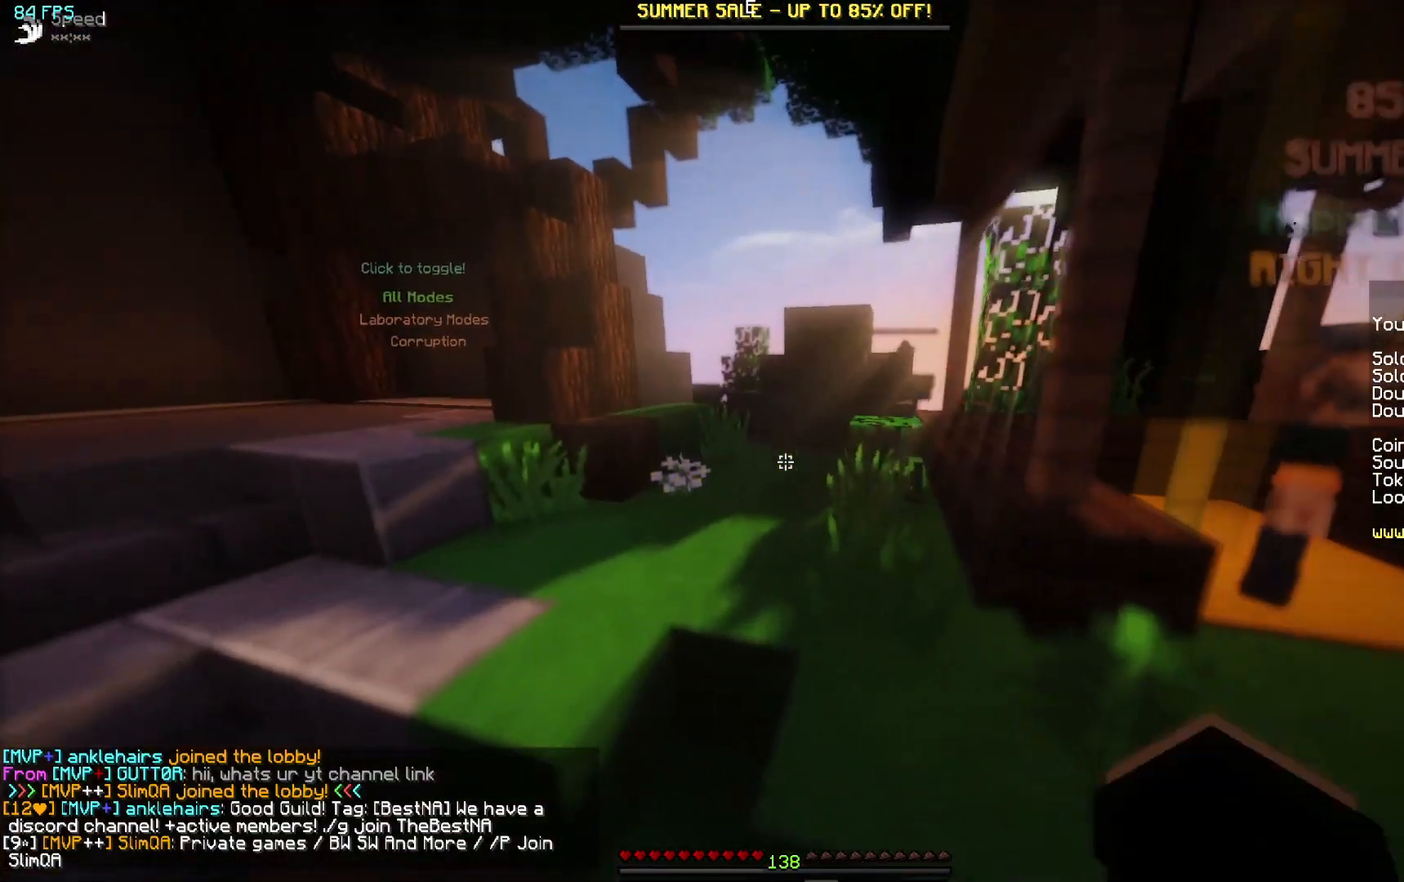
{"keys": ["a", "w"], "mouse": [], "events": [[250, "a", "down"]]}
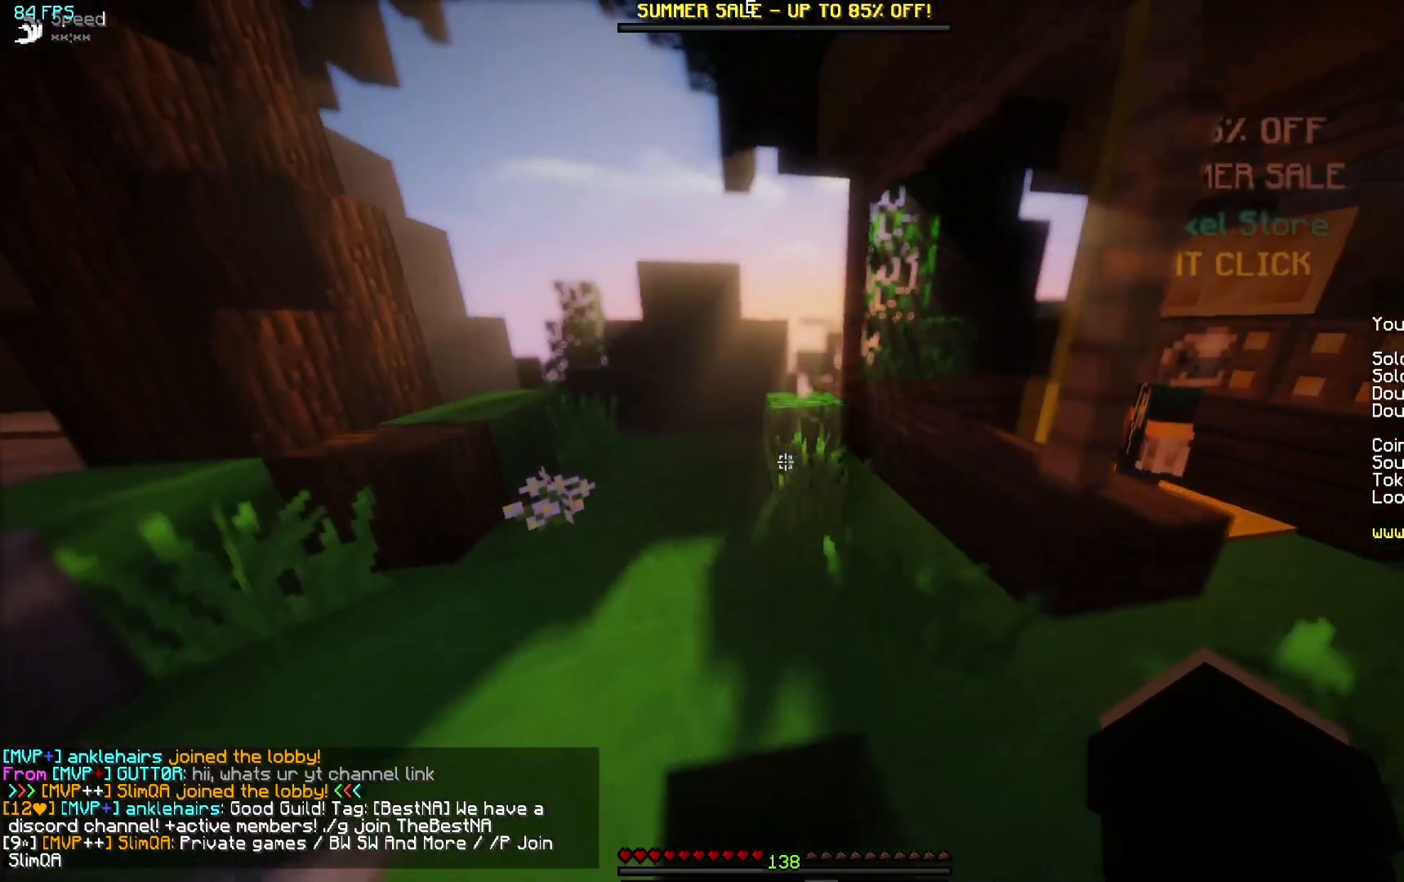
{"keys": [], "mouse": ["left"], "events": [[233, "mouse_left", "down"], [300, "mouse_left", "up"], [400, "a", "up"], [400, "mouse_left", "down"], [450, "mouse_left", "up"], [500, "mouse_left", "down"], [500, "w", "up"]]}
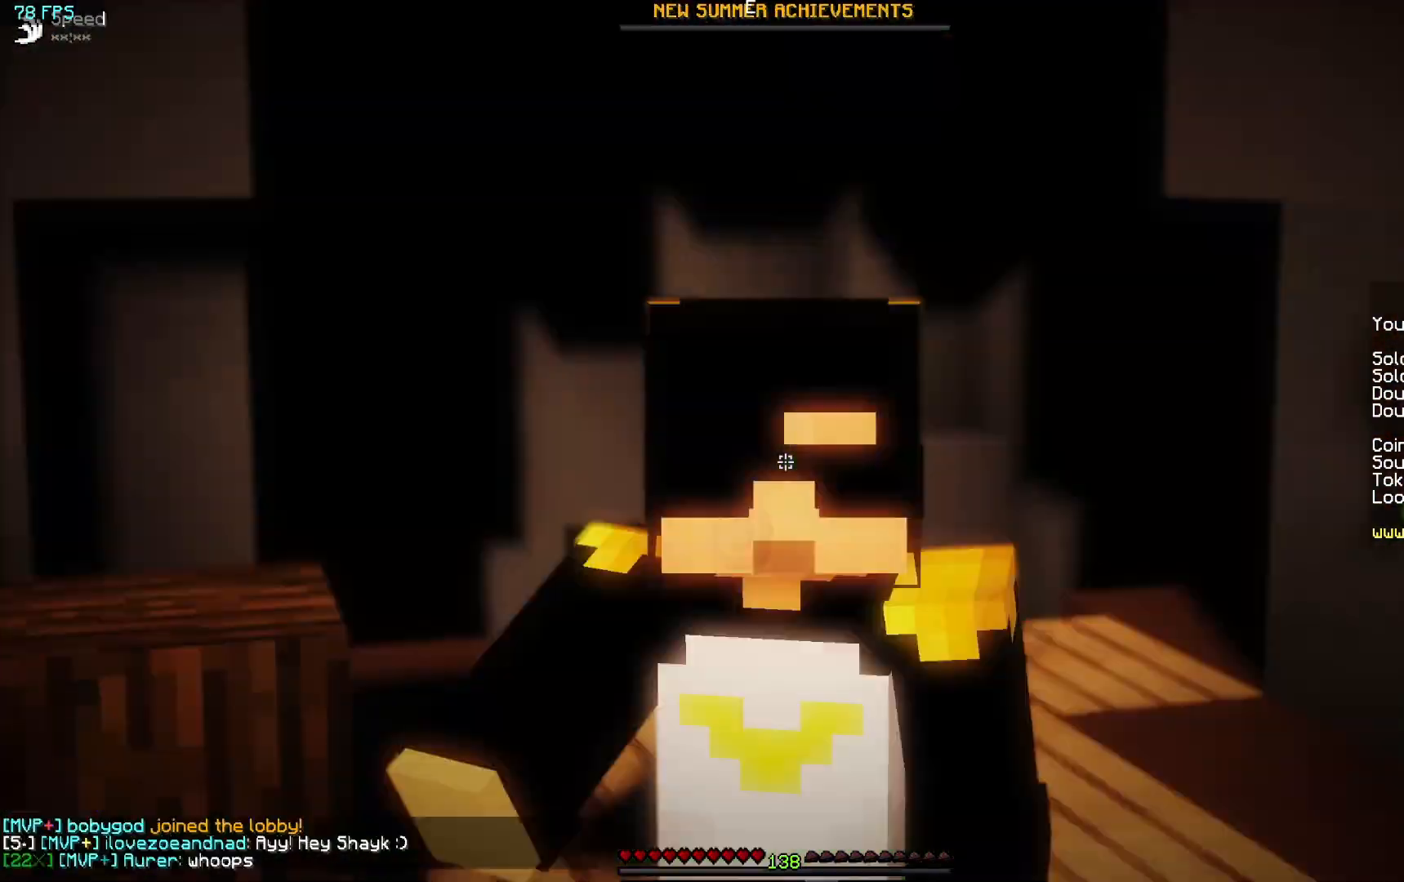
{"keys": [], "mouse": [], "events": [[50, "mouse_left", "up"]]}
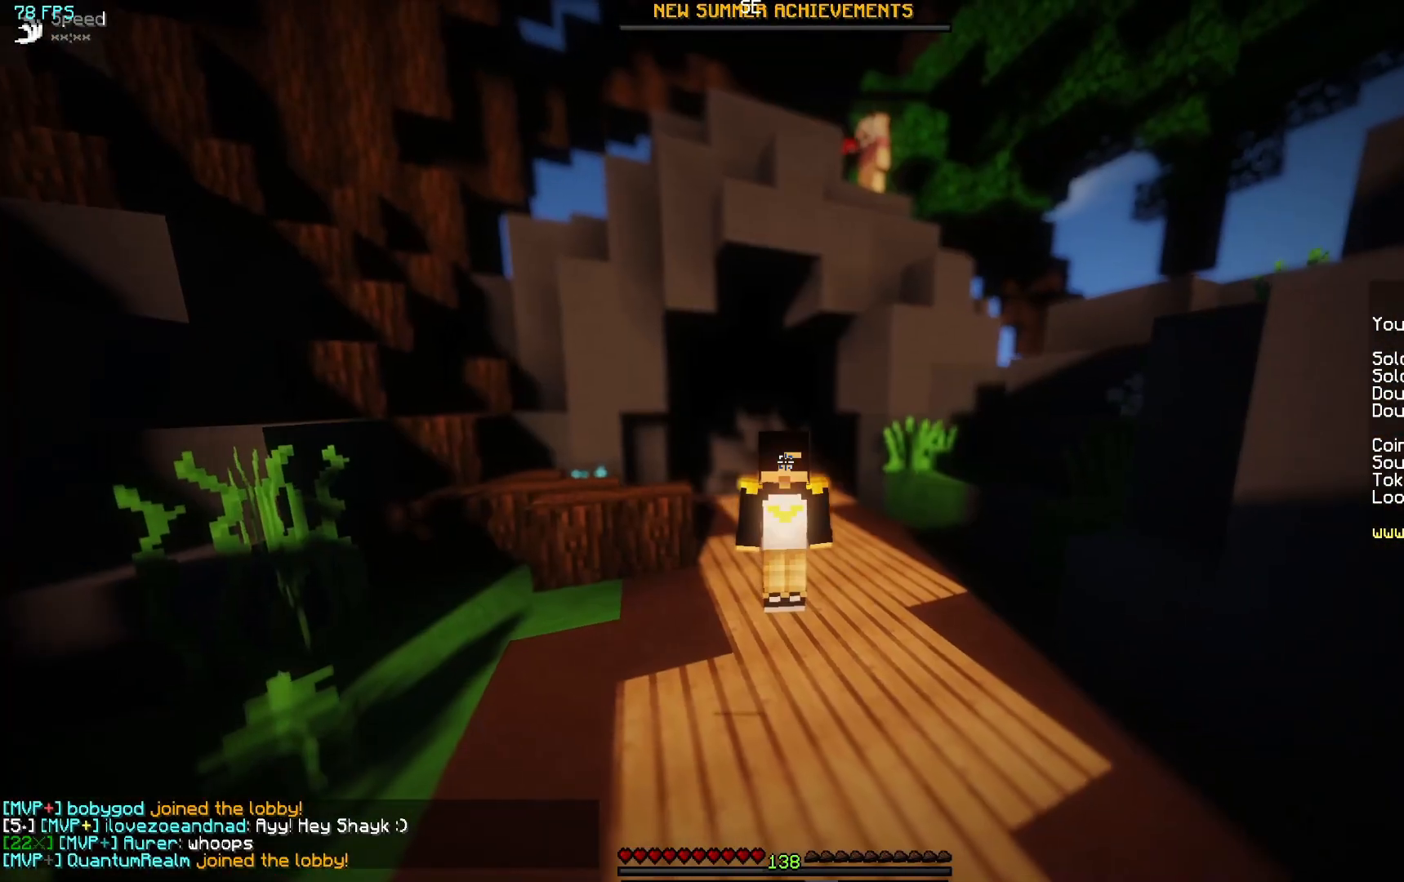
{"keys": ["s"], "mouse": [], "events": [[283, "s", "down"]]}
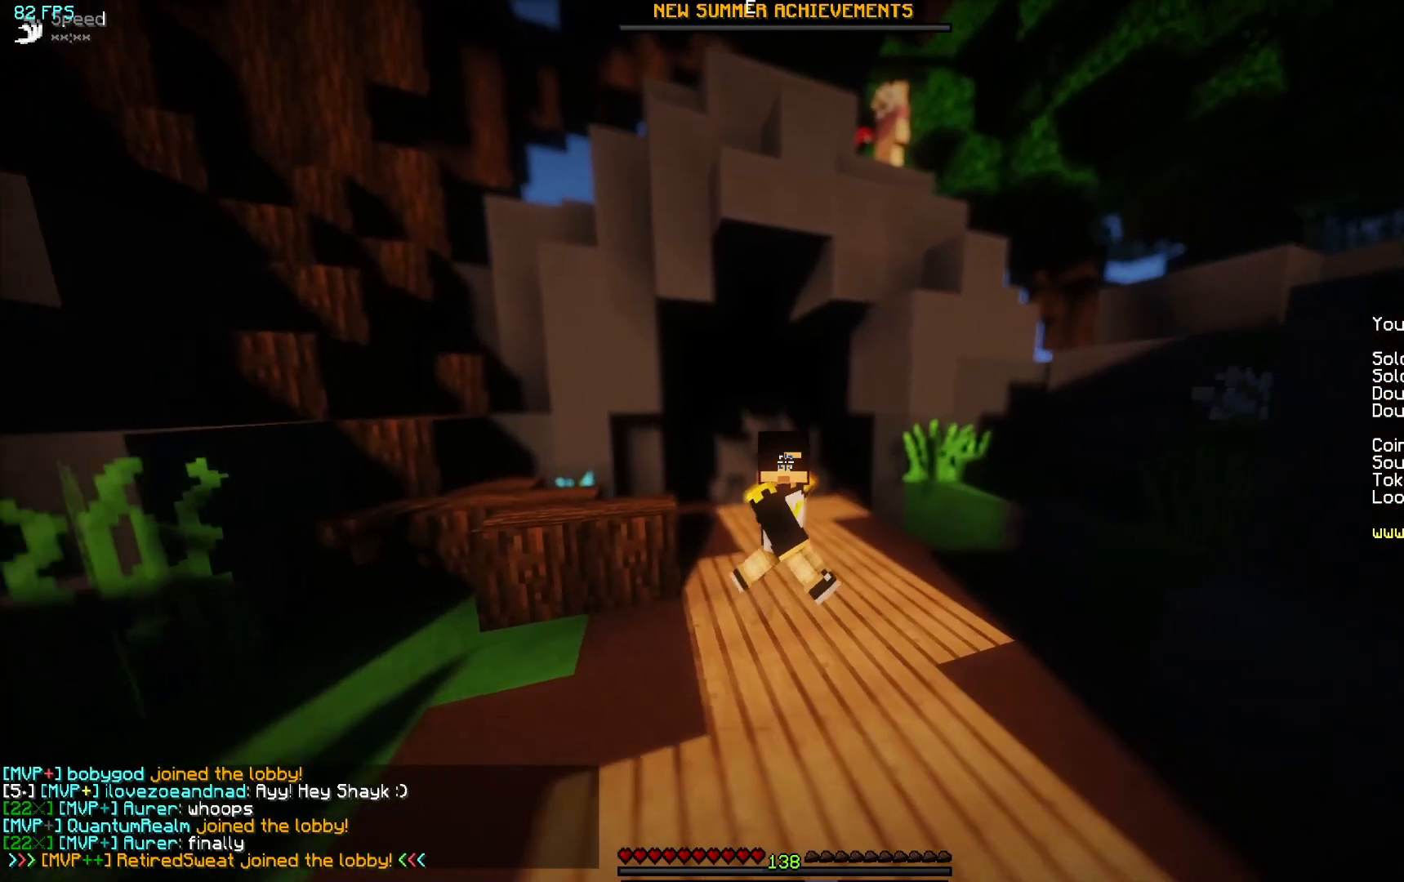
{"keys": ["s"], "mouse": ["left"], "events": [[250, "mouse_left", "down"], [350, "mouse_left", "up"], [433, "mouse_left", "down"]]}
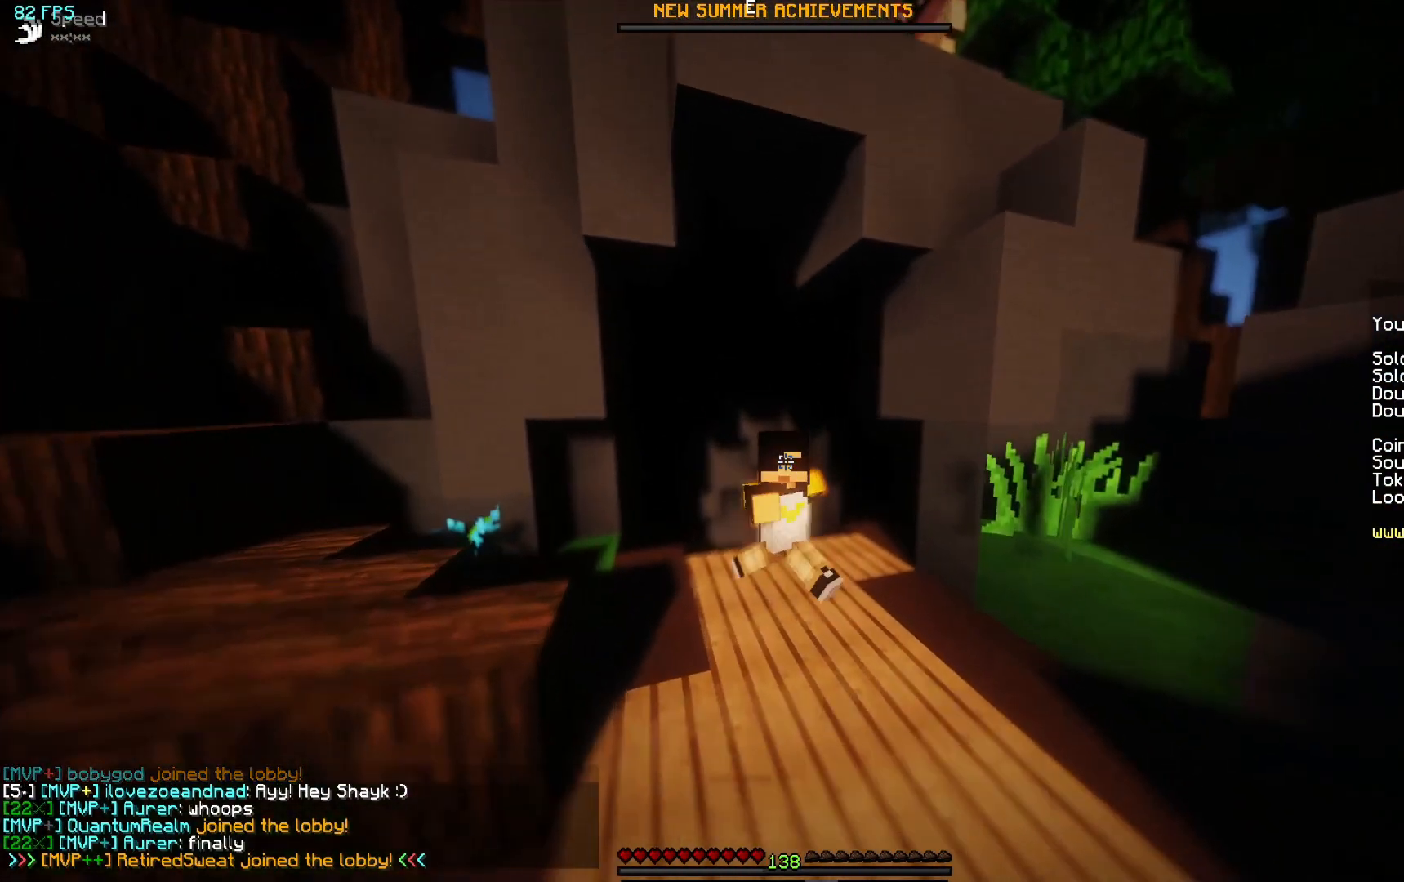
{"keys": [], "mouse": [], "events": [[50, "mouse_left", "up"], [150, "mouse_left", "down"], [300, "mouse_left", "up"], [467, "mouse_left", "down"], [500, "mouse_left", "up"], [500, "s", "up"]]}
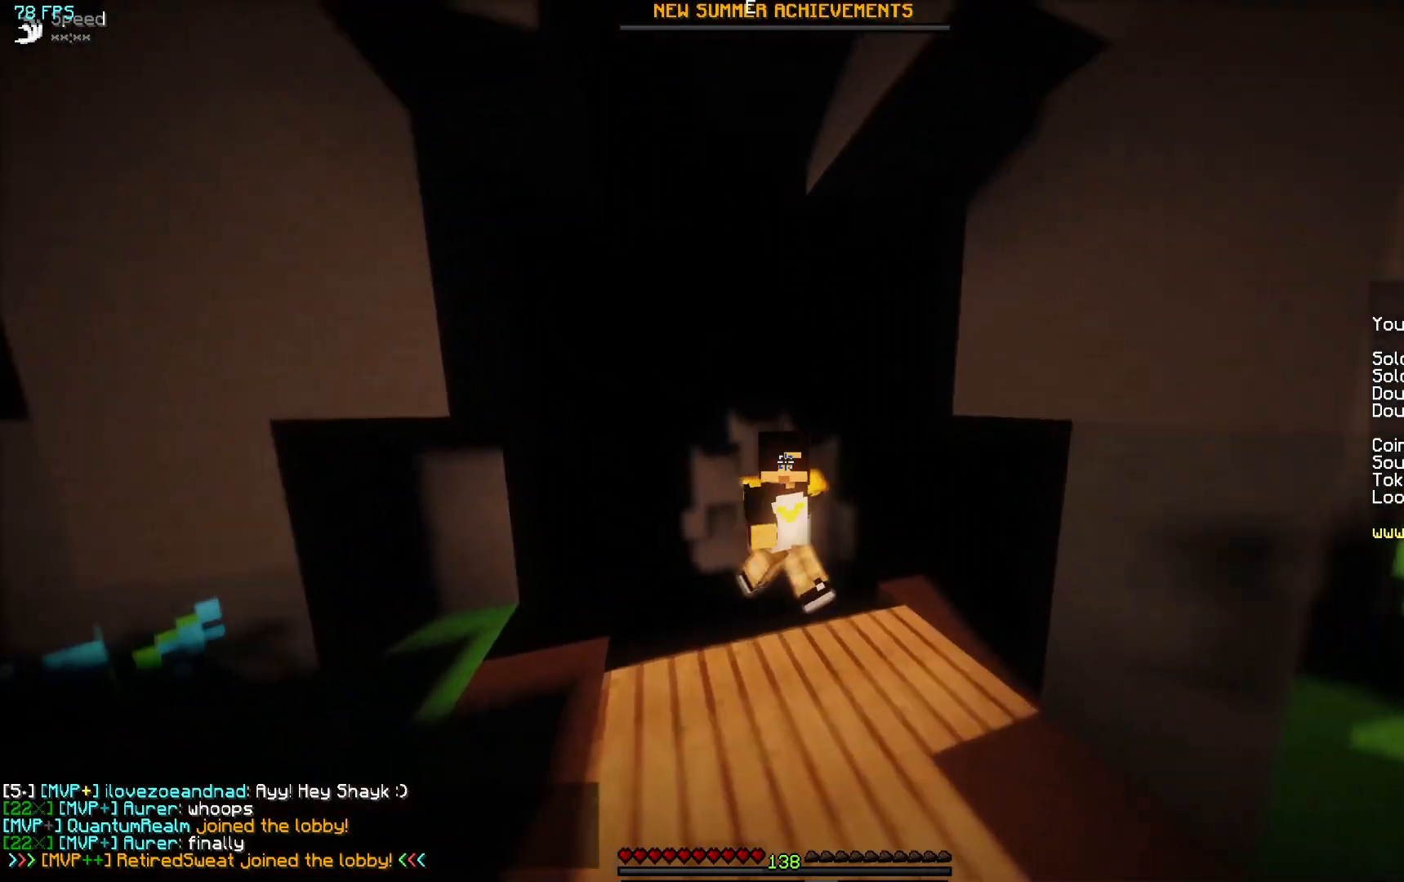
{"keys": [], "mouse": [], "events": [[100, "mouse_left", "down"], [200, "mouse_left", "up"]]}
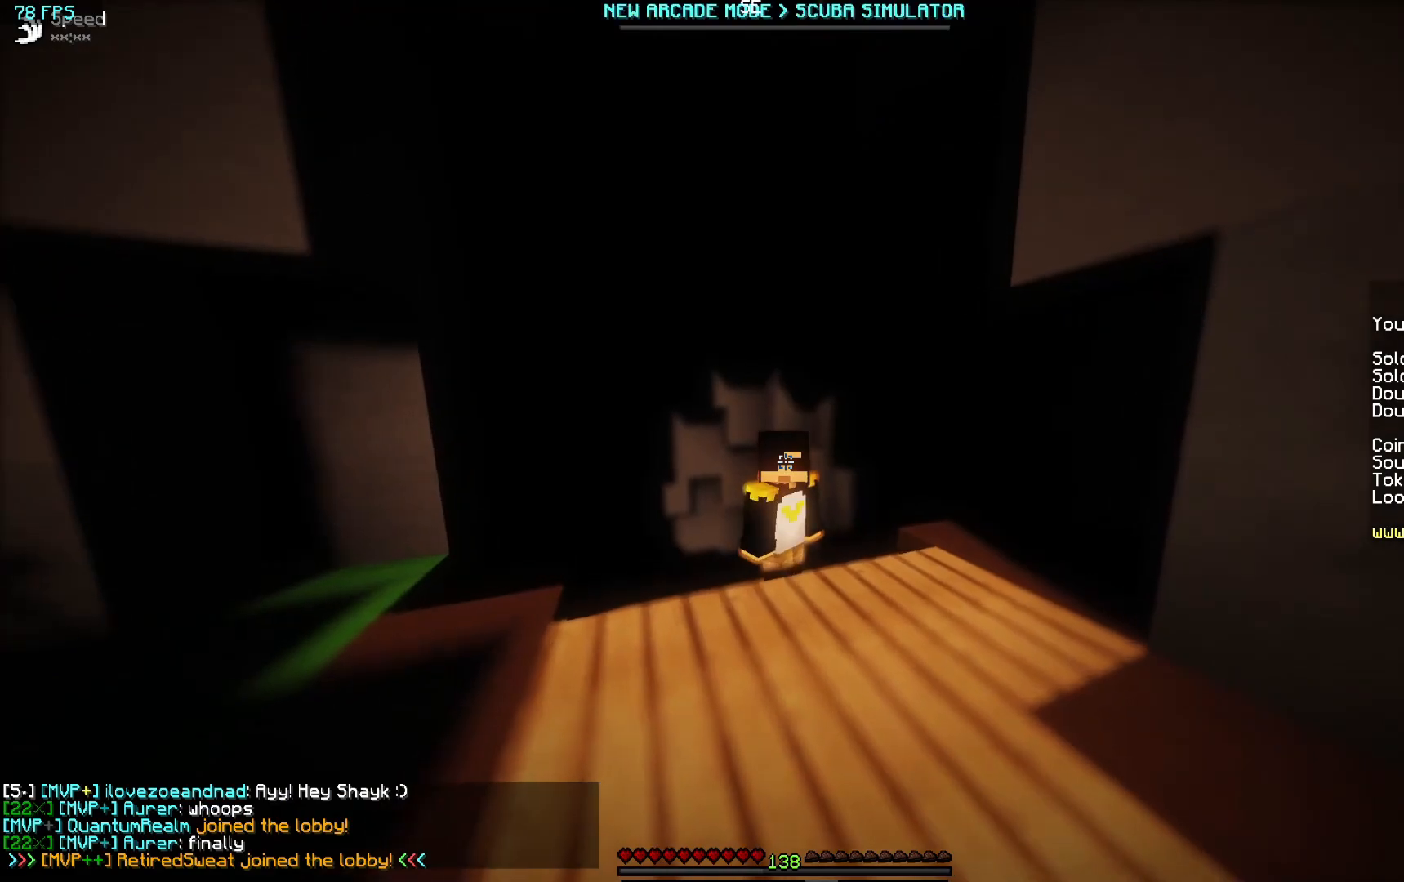
{"keys": [], "mouse": [], "events": [[67, "w", "down"], [100, "w", "up"]]}
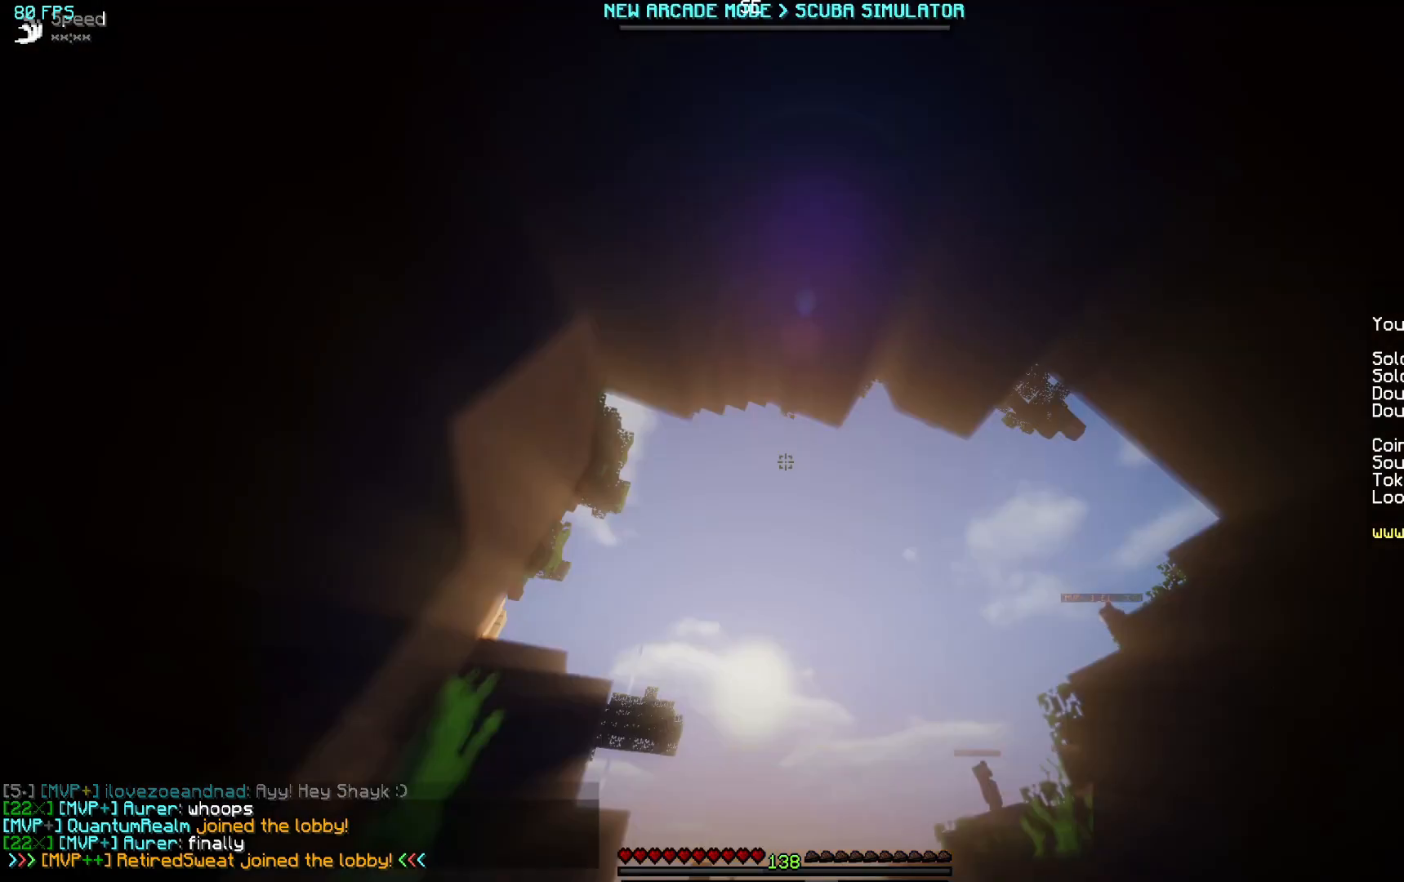
{"keys": [], "mouse": [], "events": []}
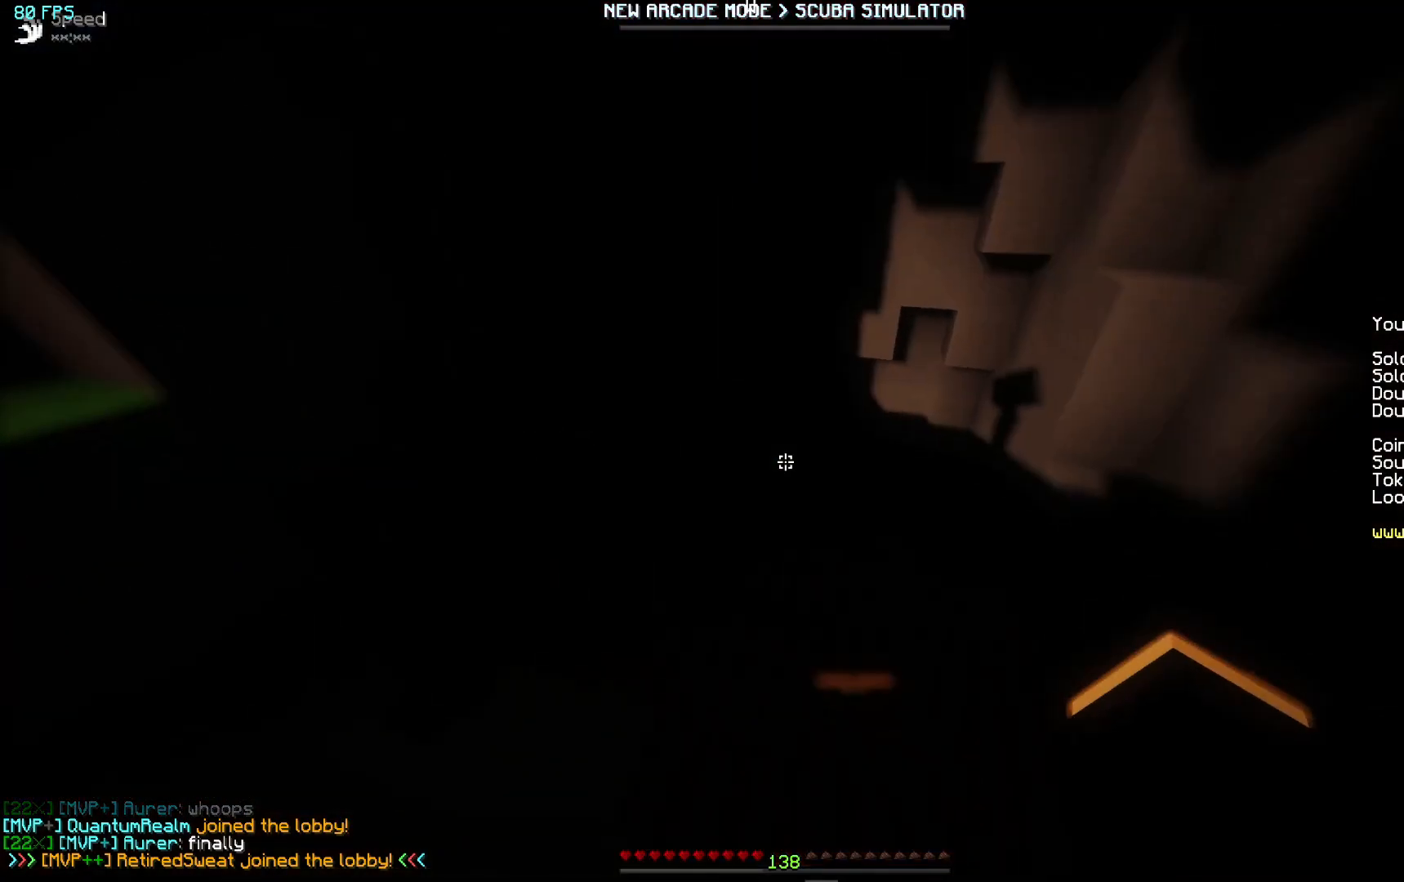
{"keys": ["a"], "mouse": ["left"], "events": [[483, "a", "down"], [483, "mouse_left", "down"]]}
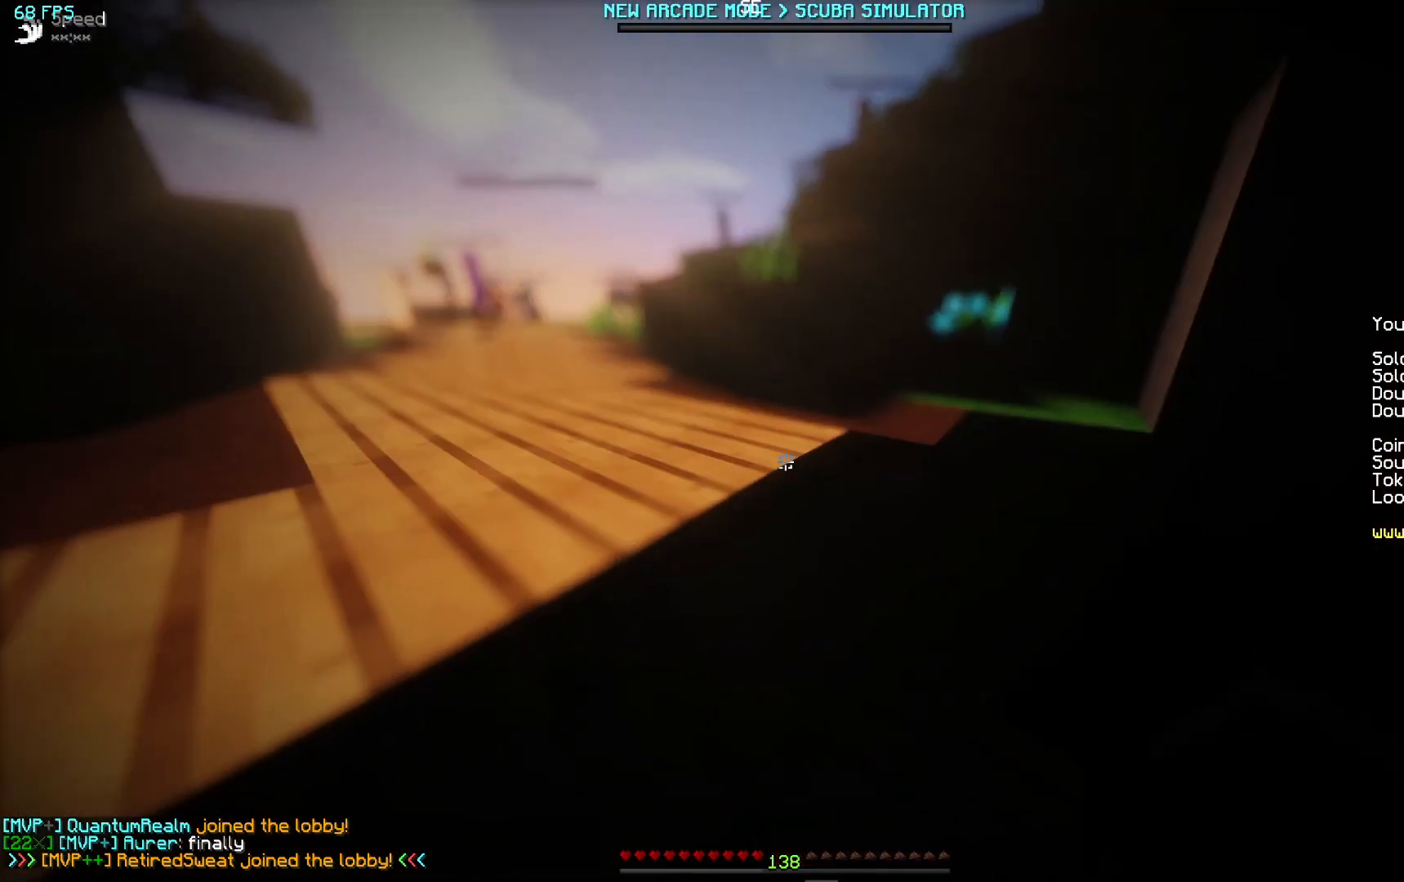
{"keys": [], "mouse": [], "events": [[100, "w", "down"], [133, "mouse_left", "up"], [450, "a", "up"], [450, "w", "up"]]}
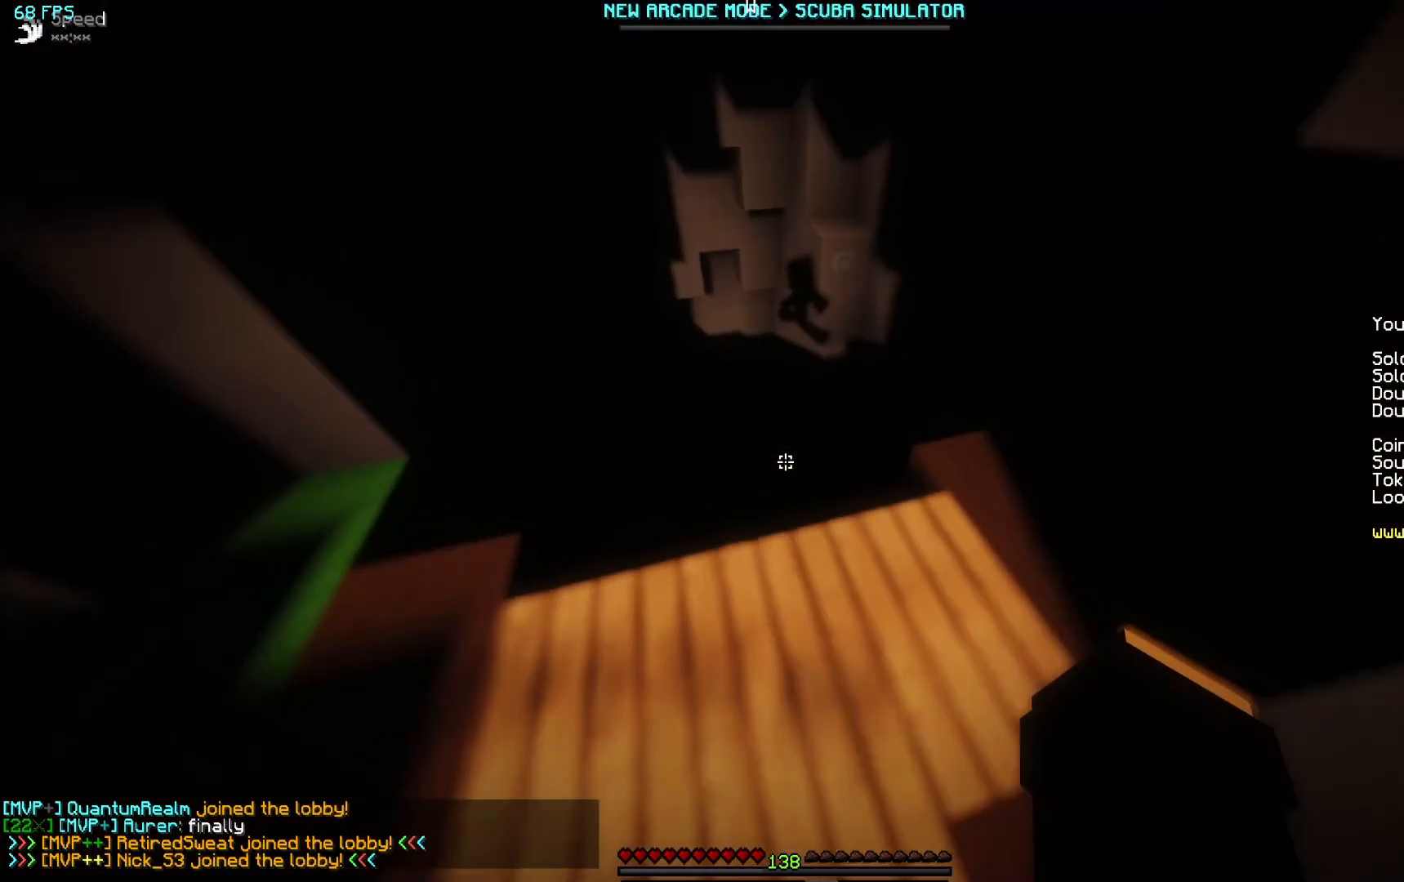
{"keys": ["w"], "mouse": [], "events": [[350, "w", "down"]]}
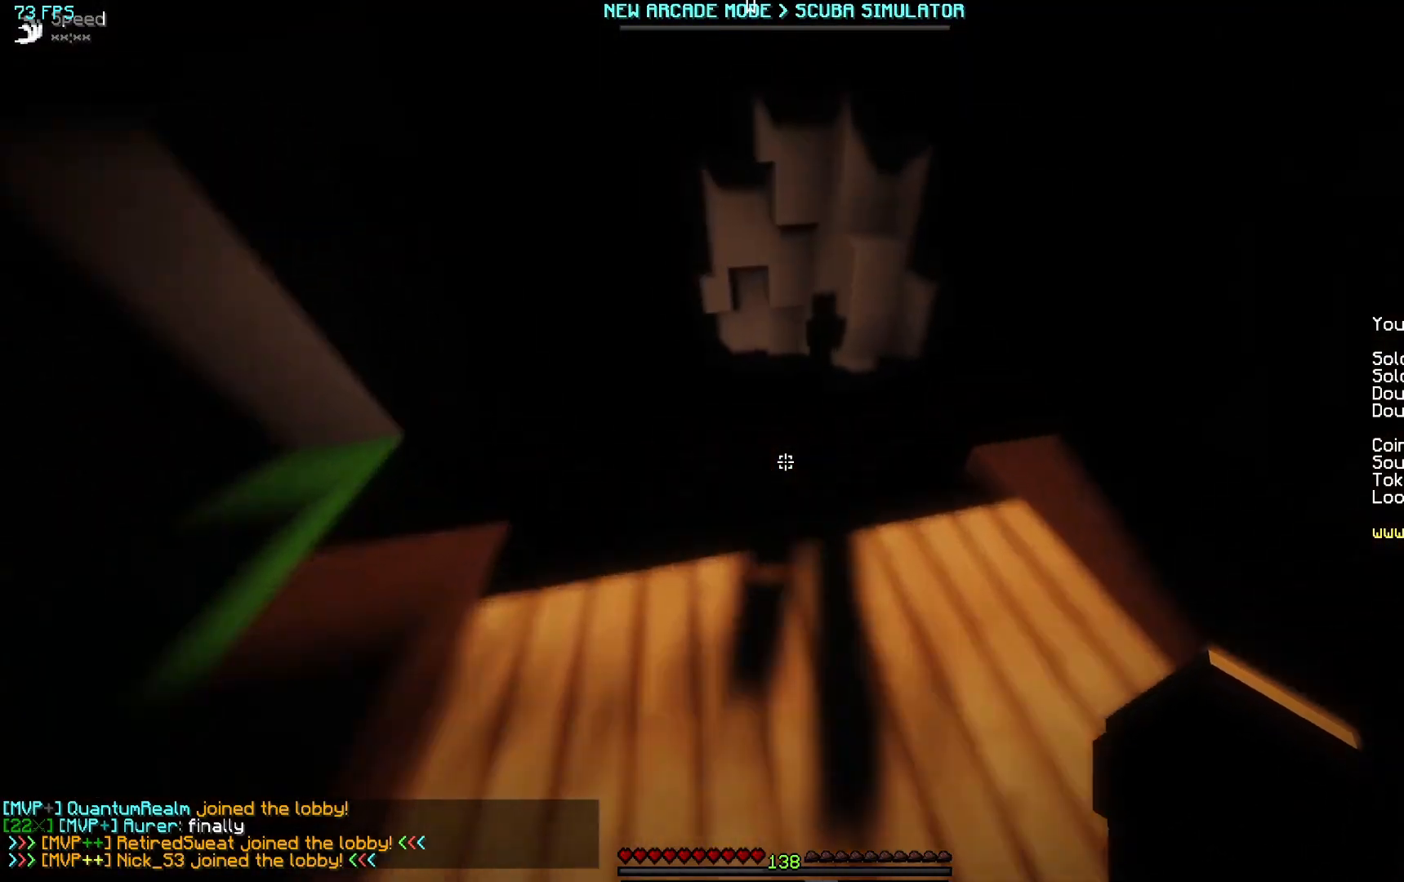
{"keys": [], "mouse": [], "events": [[100, "w", "up"]]}
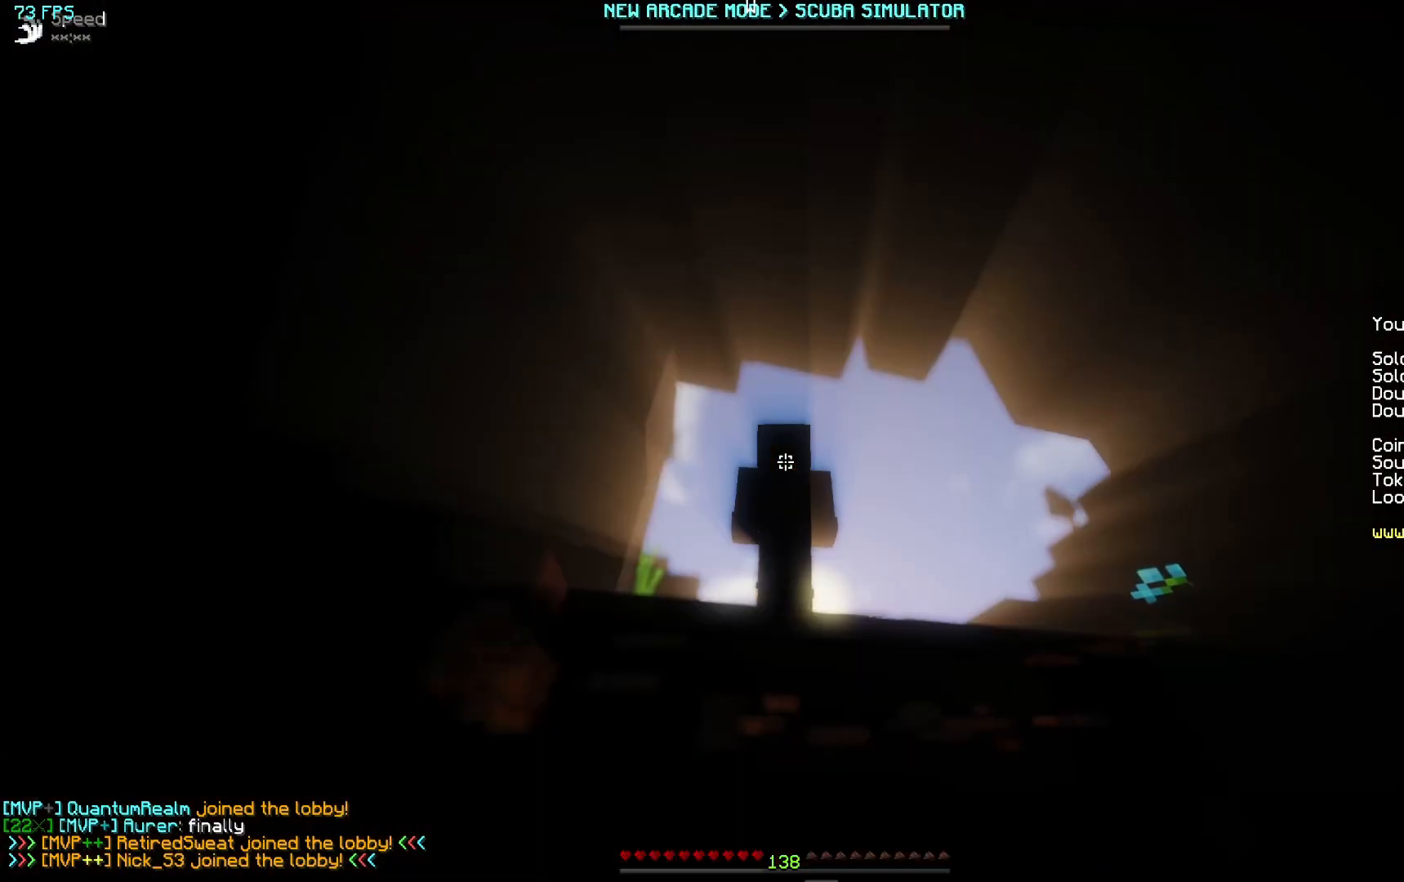
{"keys": [], "mouse": [], "events": [[450, "mouse_left", "down"], [500, "mouse_left", "up"]]}
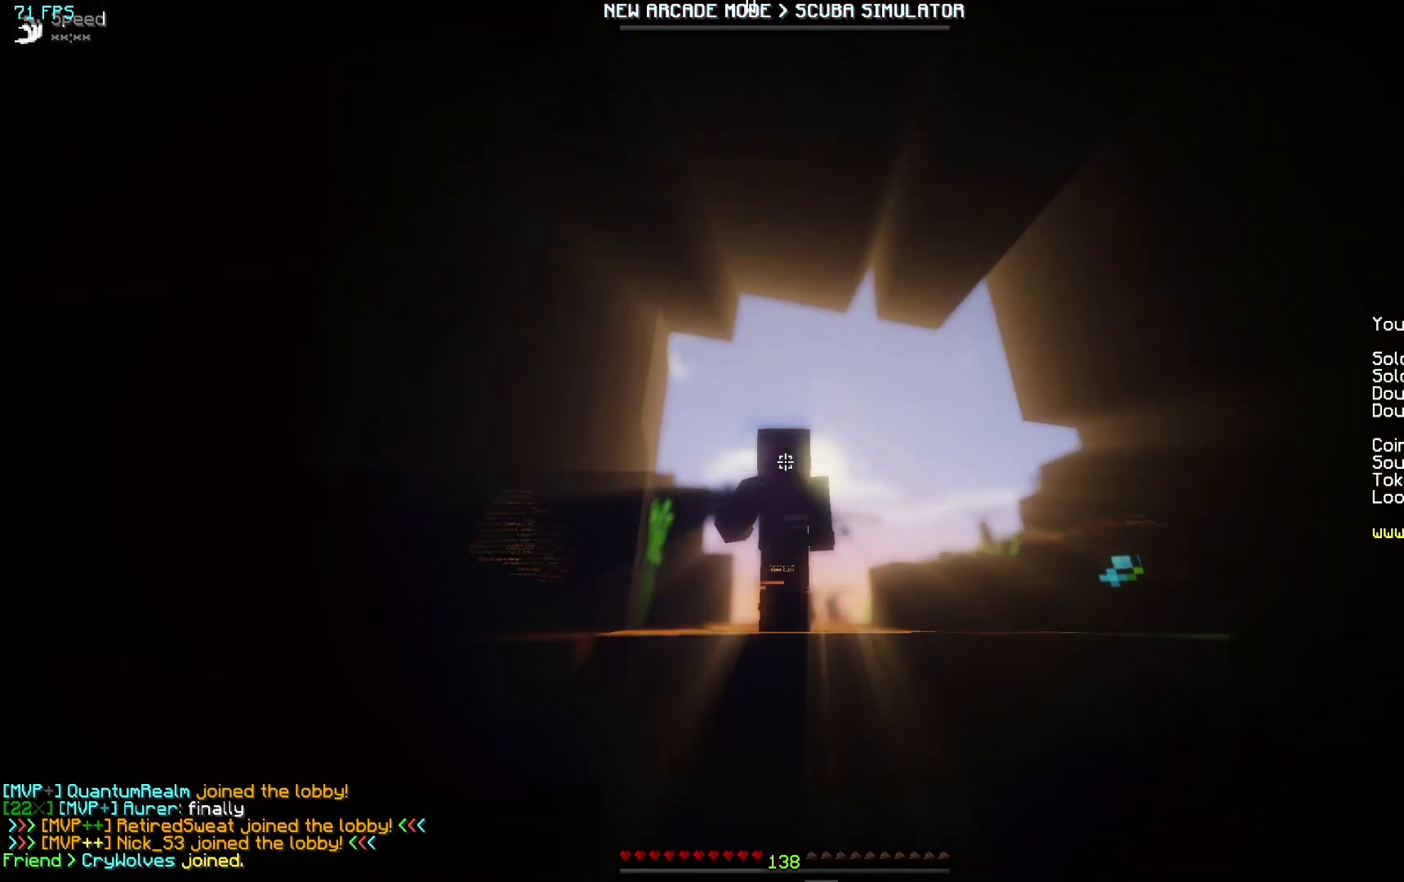
{"keys": [], "mouse": [], "events": []}
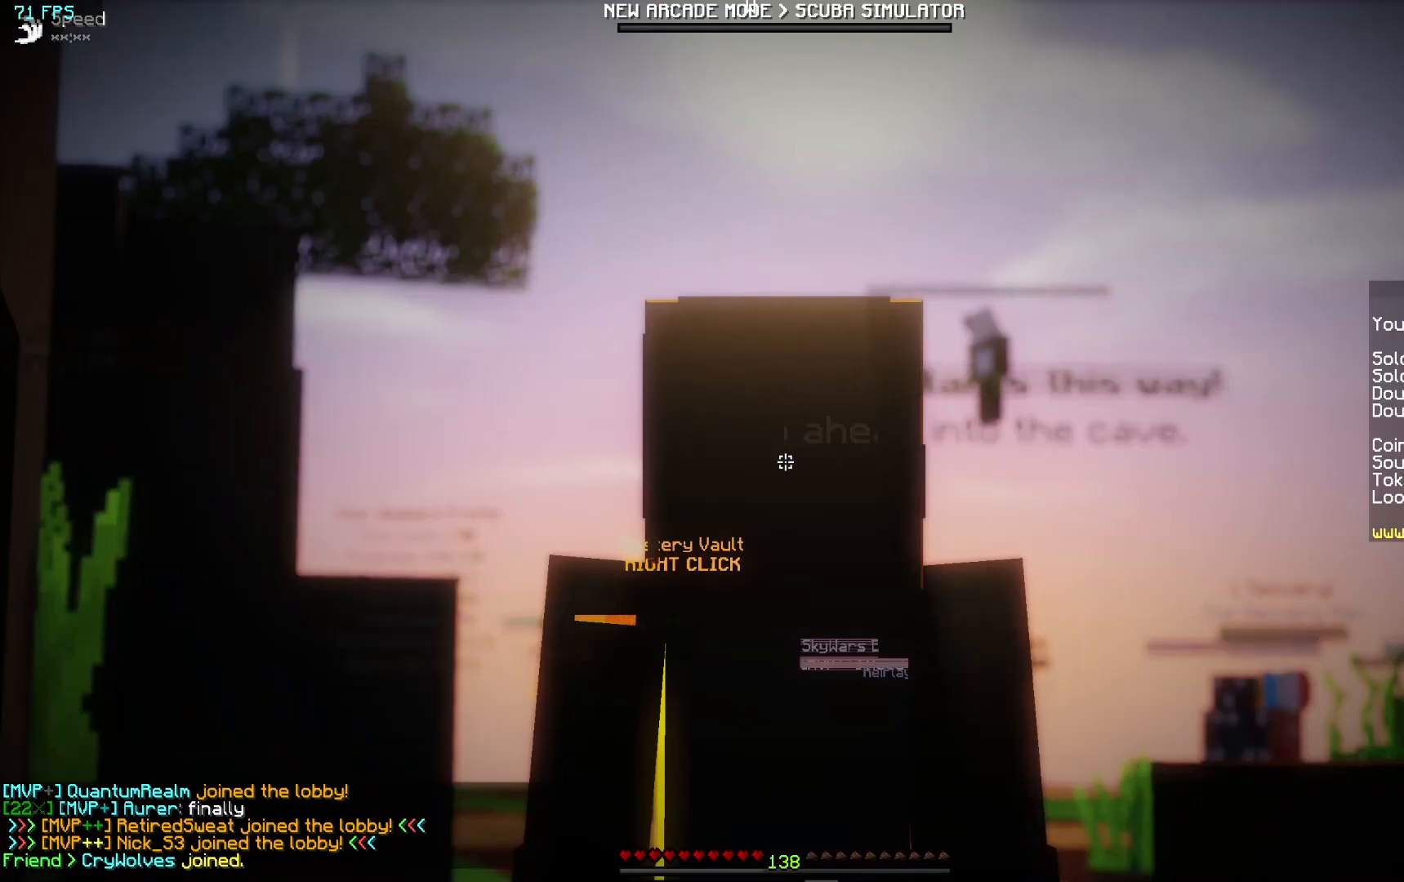
{"keys": [], "mouse": [], "events": []}
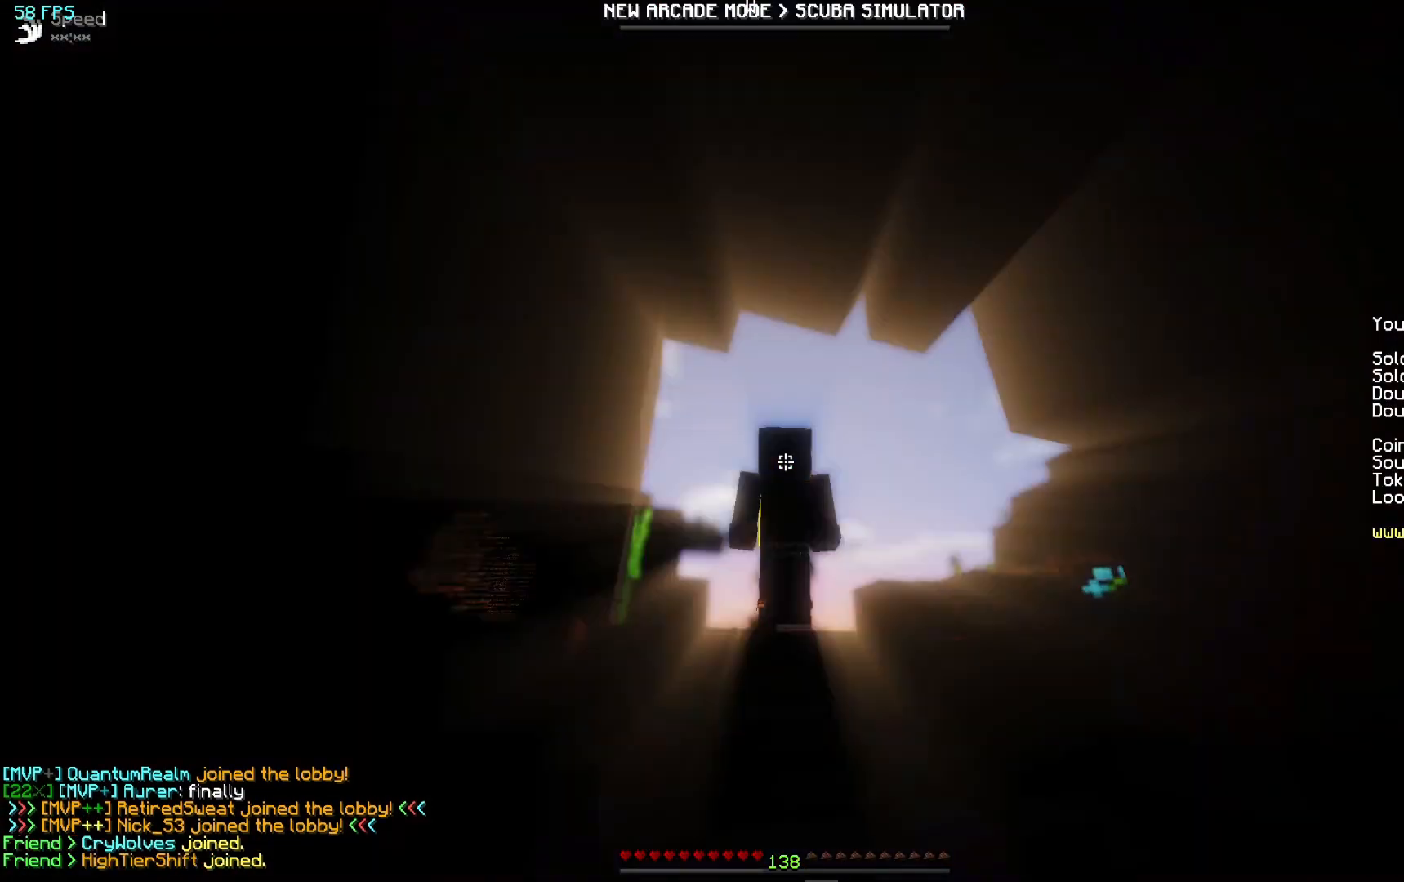
{"keys": [], "mouse": [], "events": []}